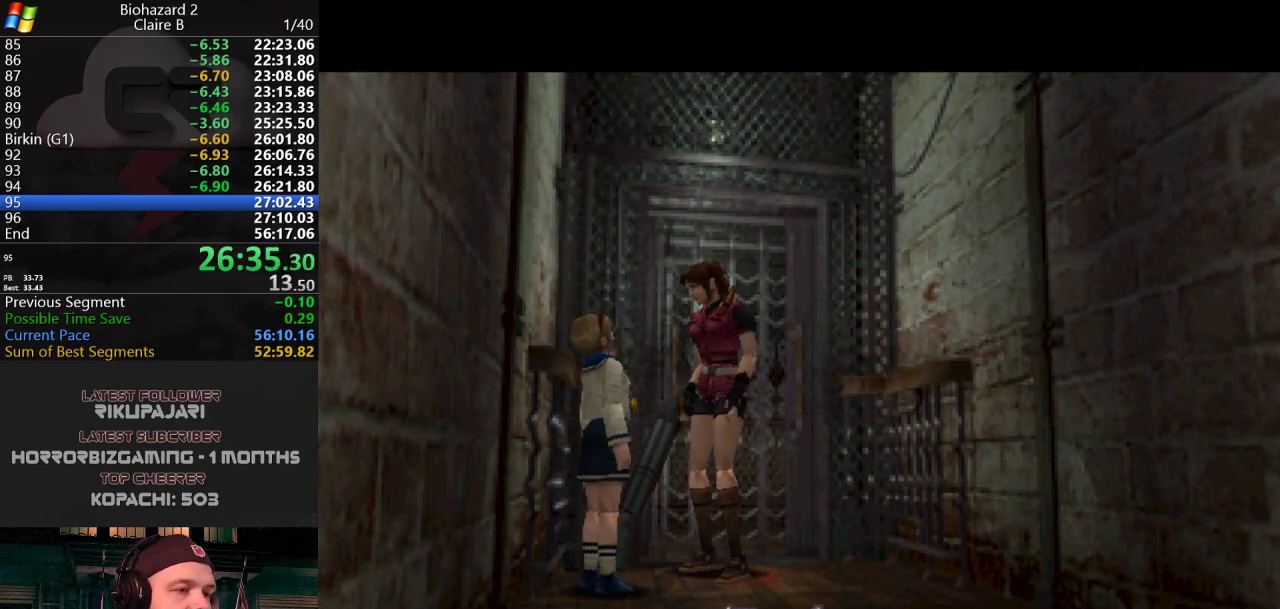
Gameplay with keyboard; each line is a JSON object with the keys held at the frame after it. "events" lists presses ("down") and releases ("up") of "a", "d", "g", "h", "j", "s", "w" and "y" between this image and that frame as [ms after this image, input, new state], when the widget could be followed in between. No other keys are recorded. Mouse input is not recorded.
{"keys": ["d"], "events": [[317, "d", "down"]]}
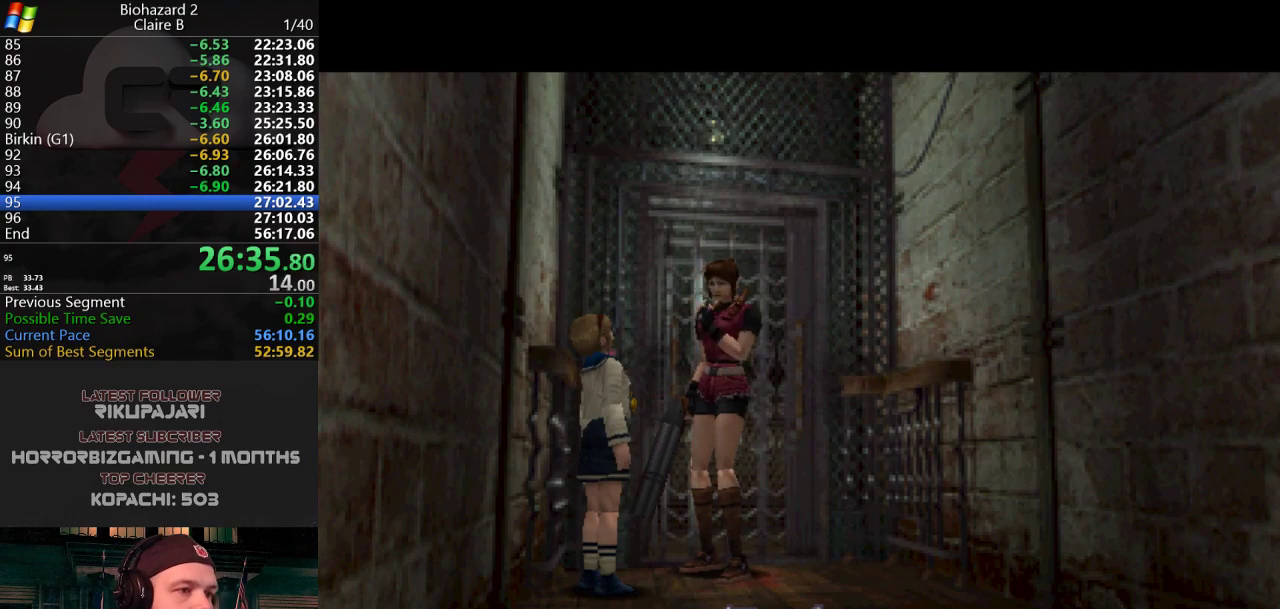
{"keys": [], "events": [[233, "d", "up"]]}
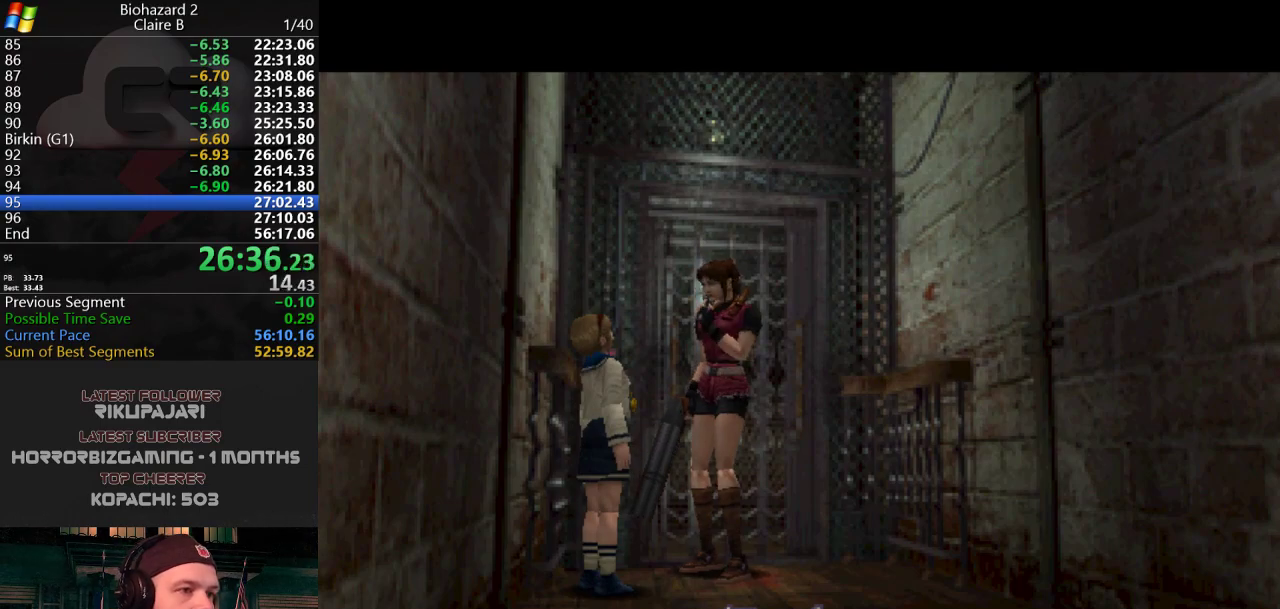
{"keys": [], "events": []}
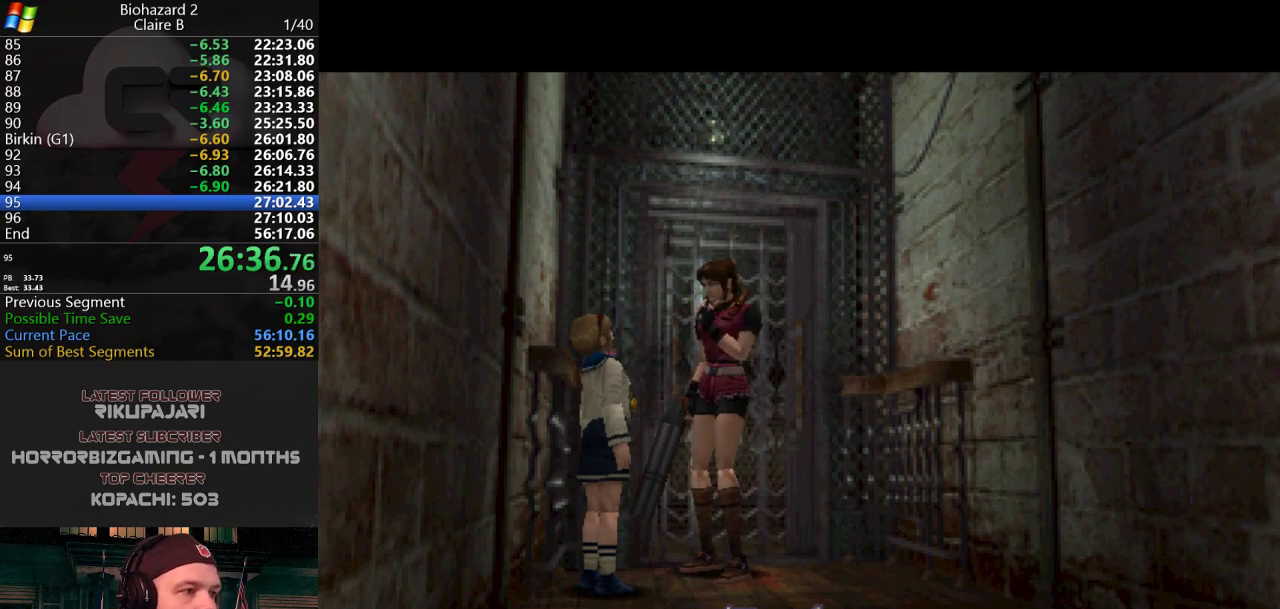
{"keys": [], "events": []}
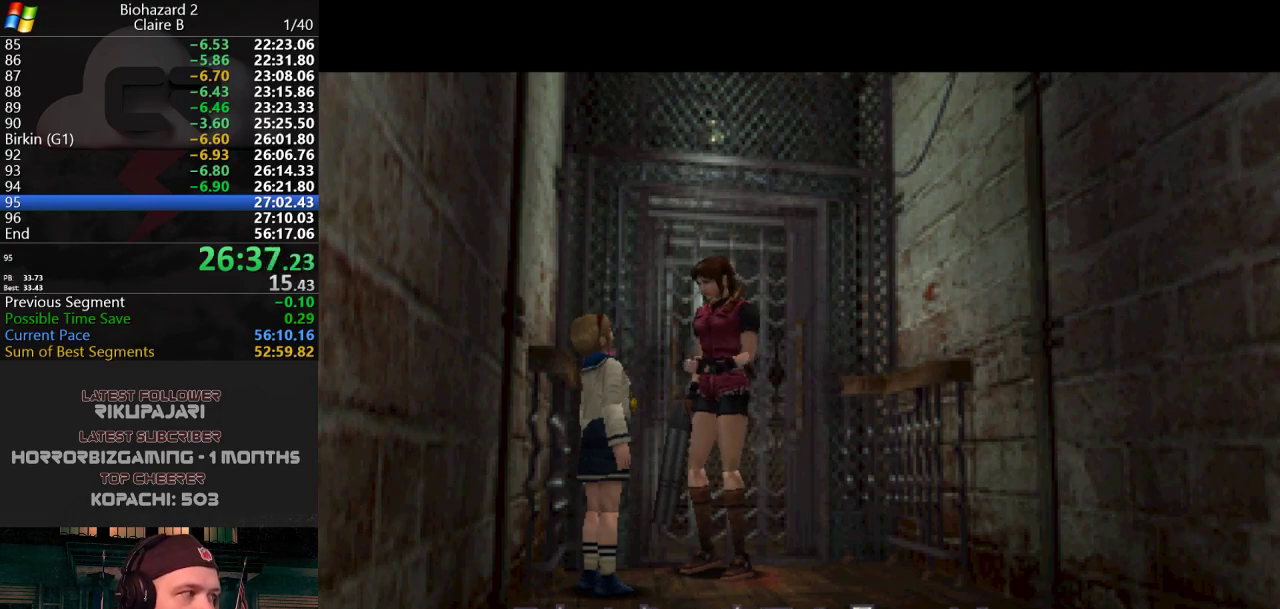
{"keys": [], "events": []}
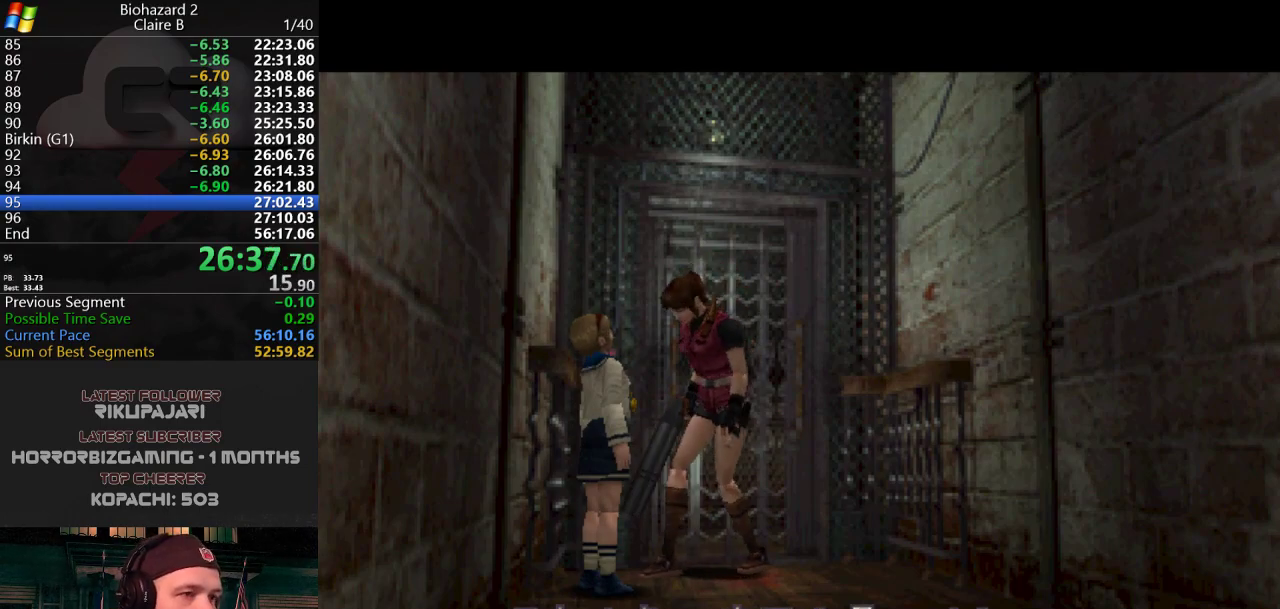
{"keys": [], "events": []}
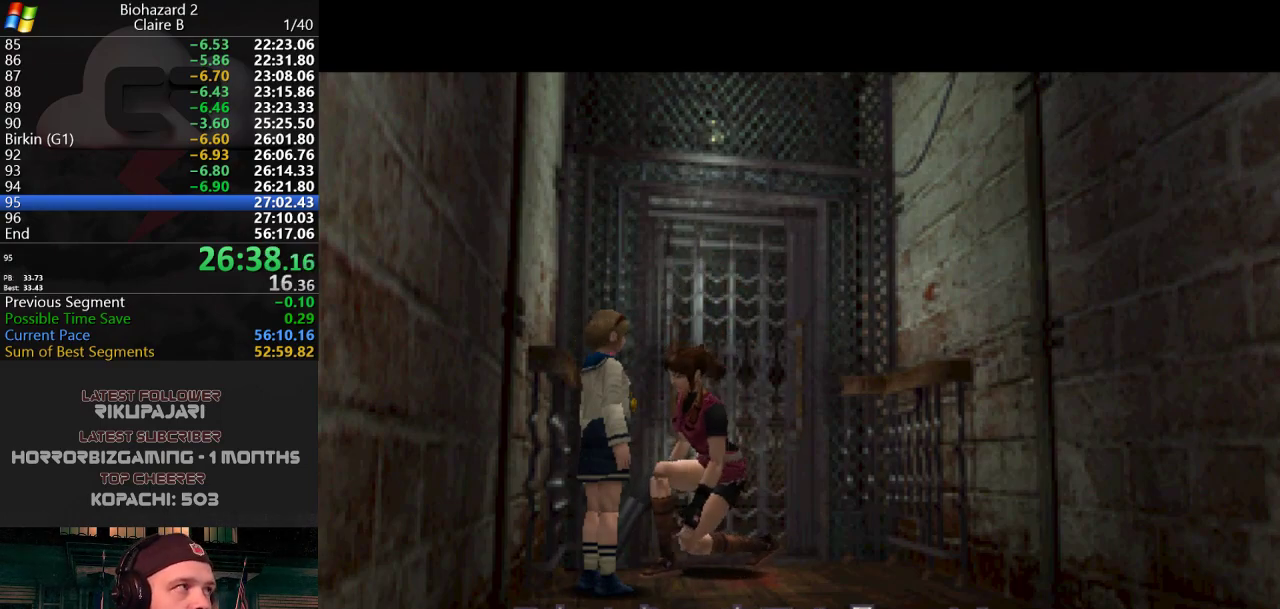
{"keys": [], "events": []}
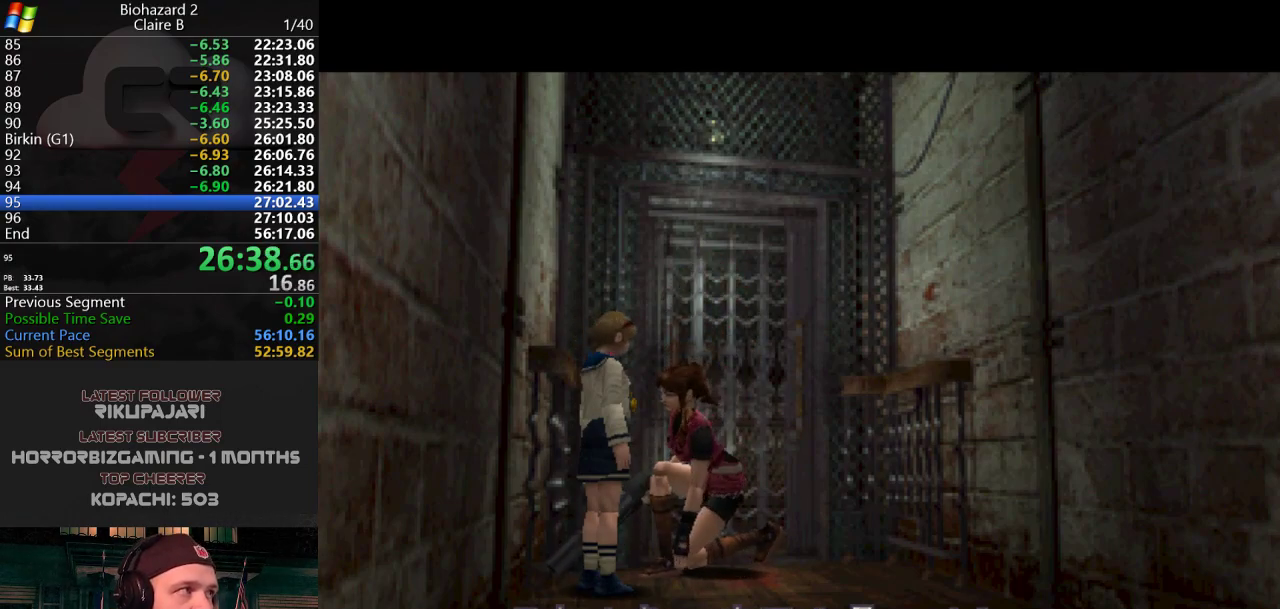
{"keys": [], "events": []}
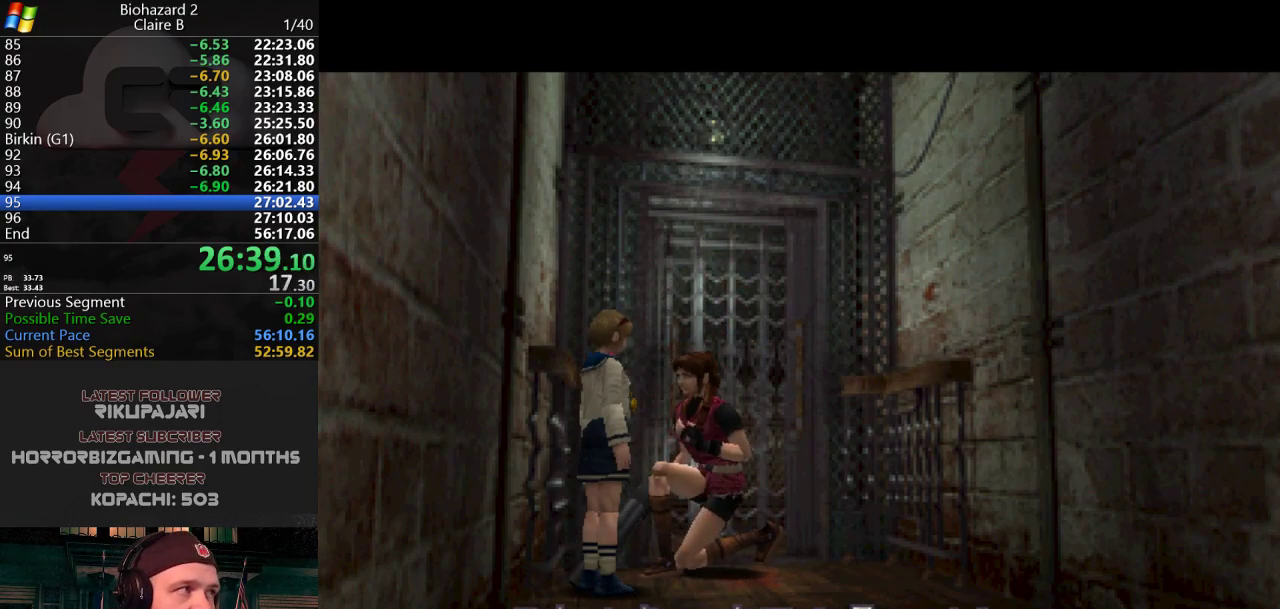
{"keys": [], "events": [[384, "j", "down"], [467, "j", "up"]]}
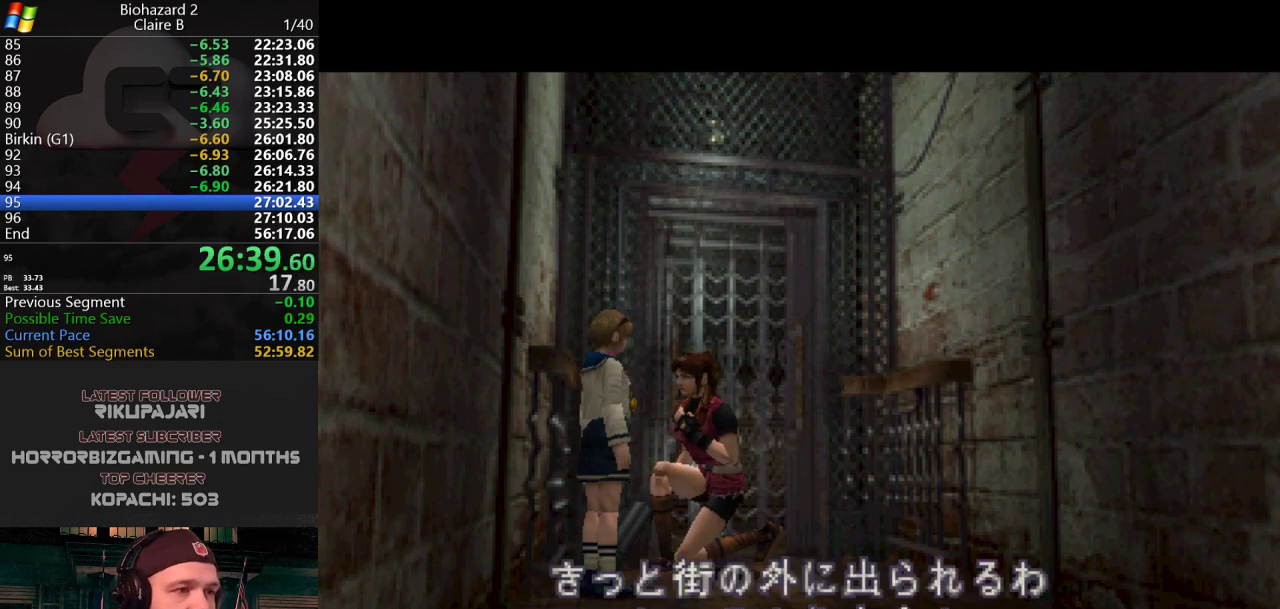
{"keys": [], "events": []}
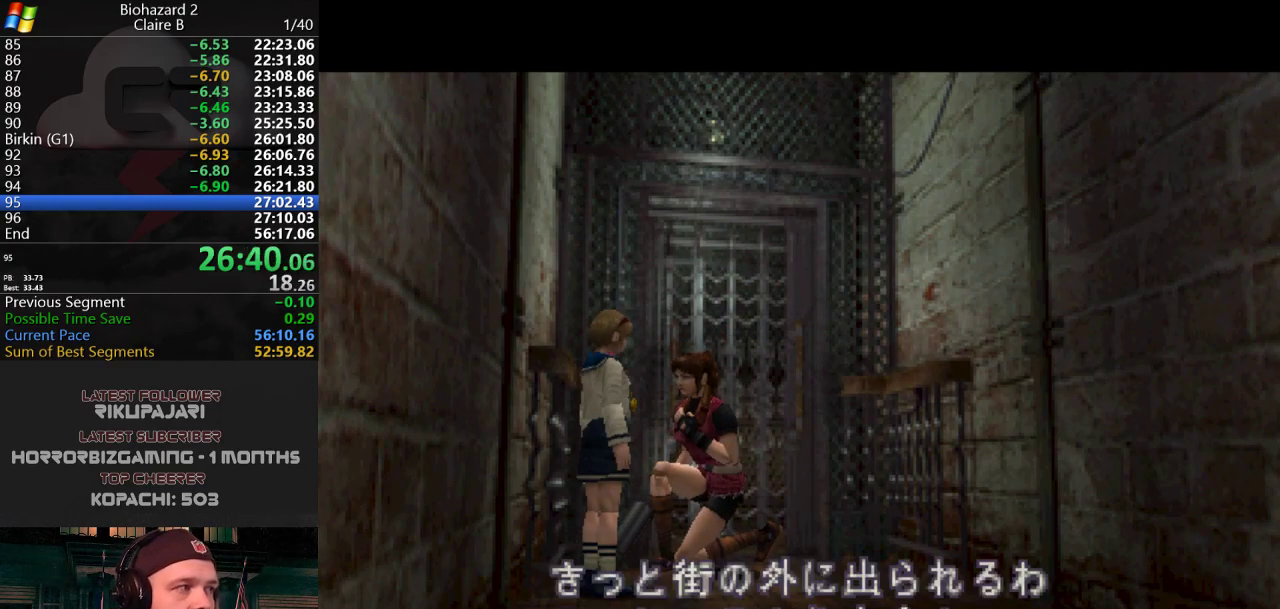
{"keys": [], "events": []}
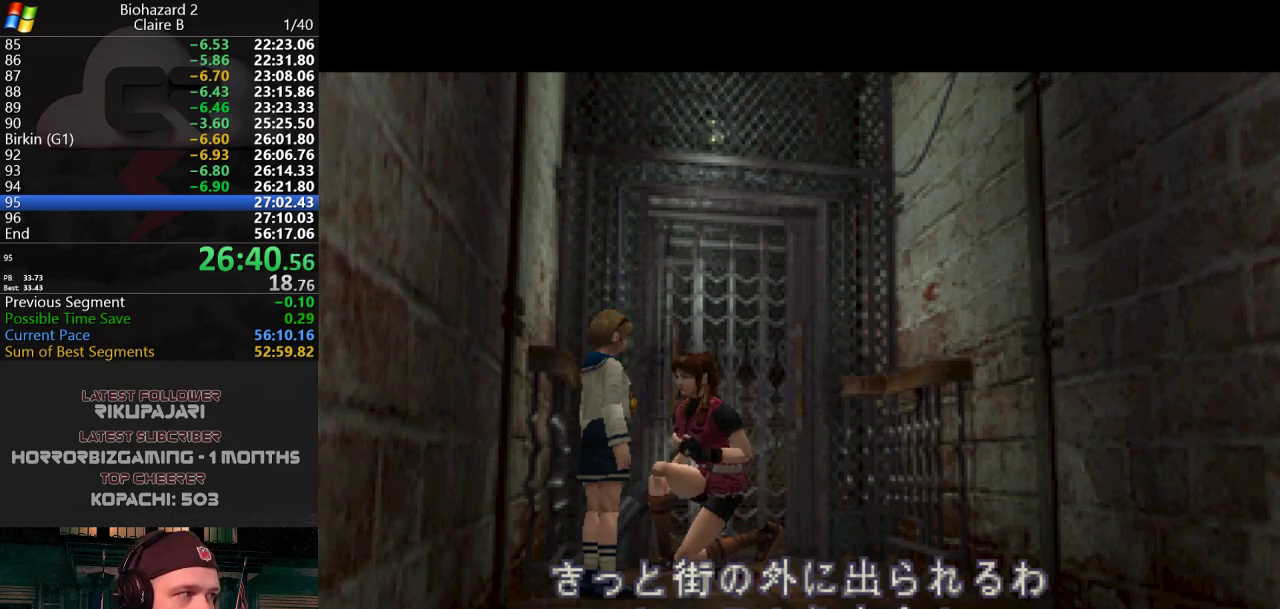
{"keys": [], "events": []}
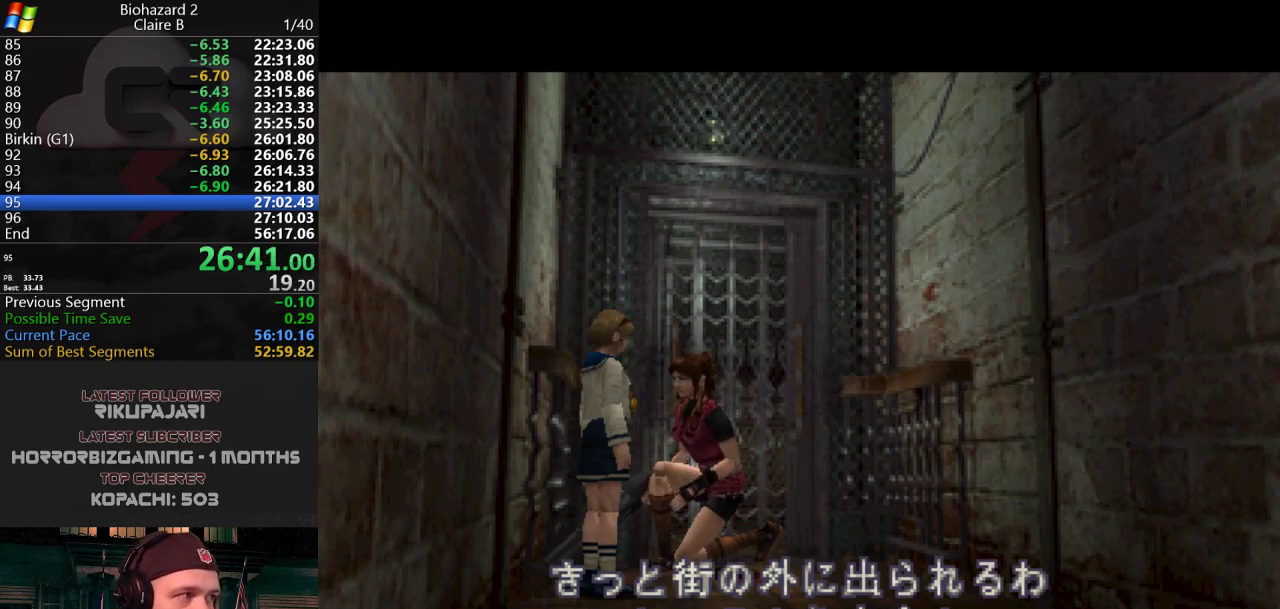
{"keys": [], "events": []}
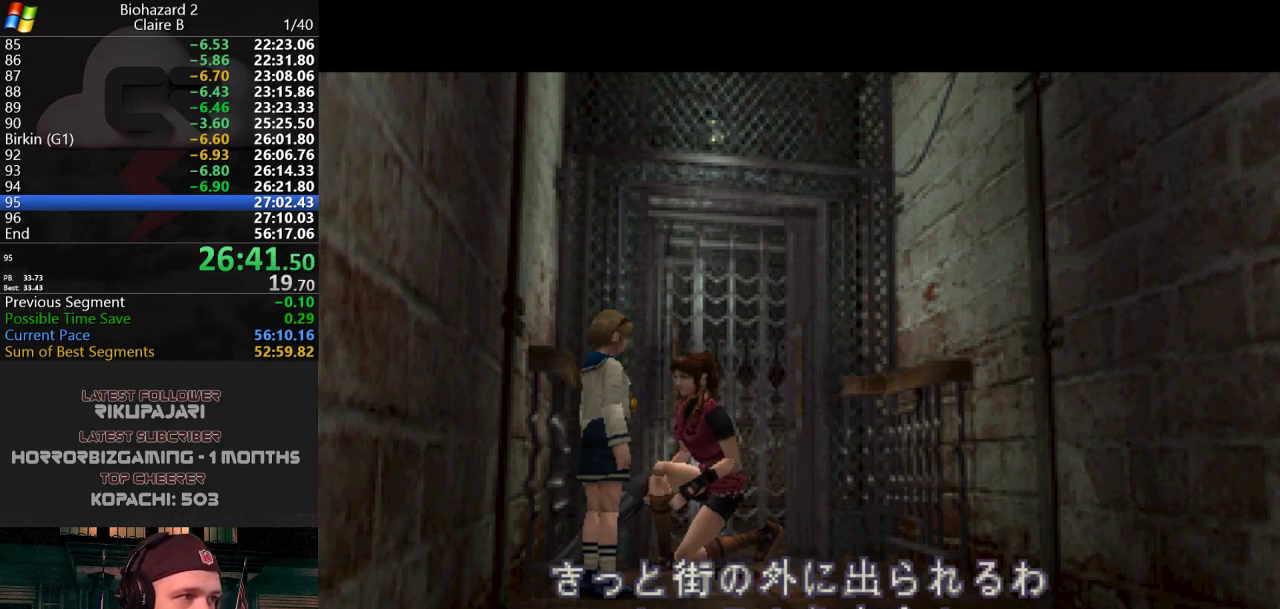
{"keys": [], "events": []}
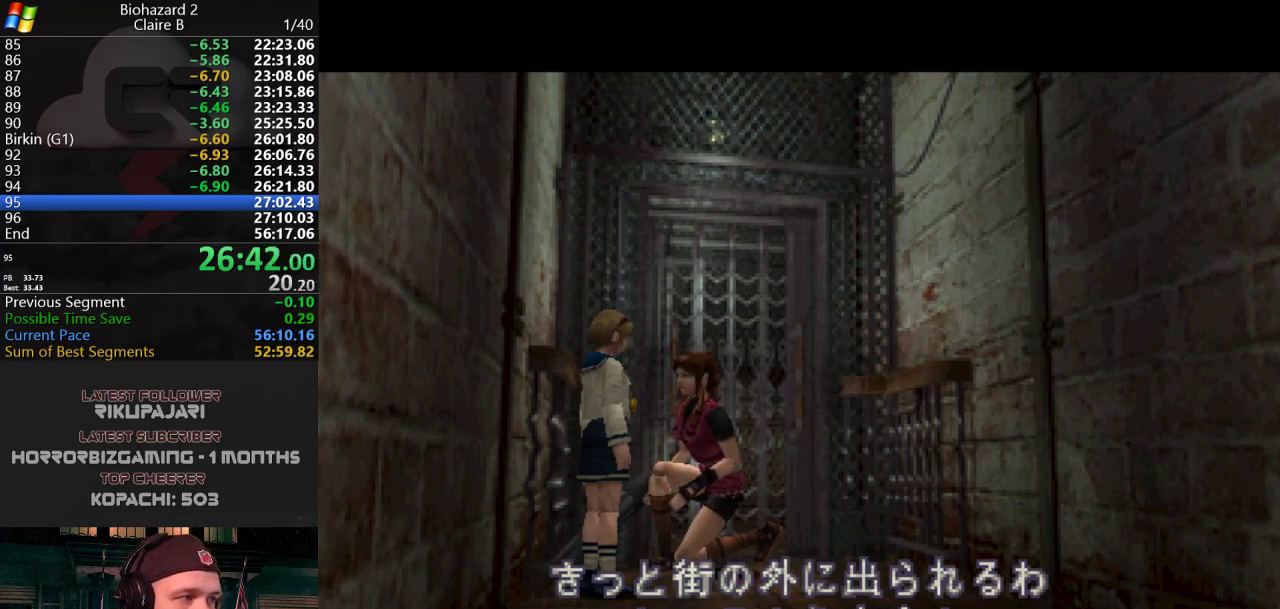
{"keys": [], "events": []}
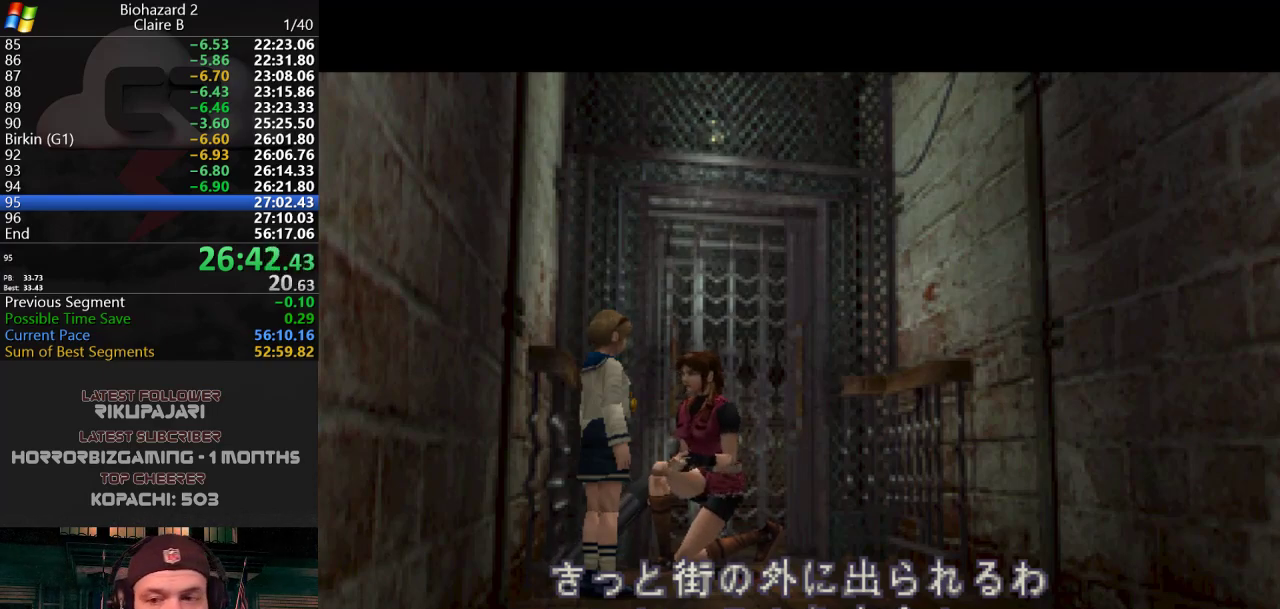
{"keys": [], "events": []}
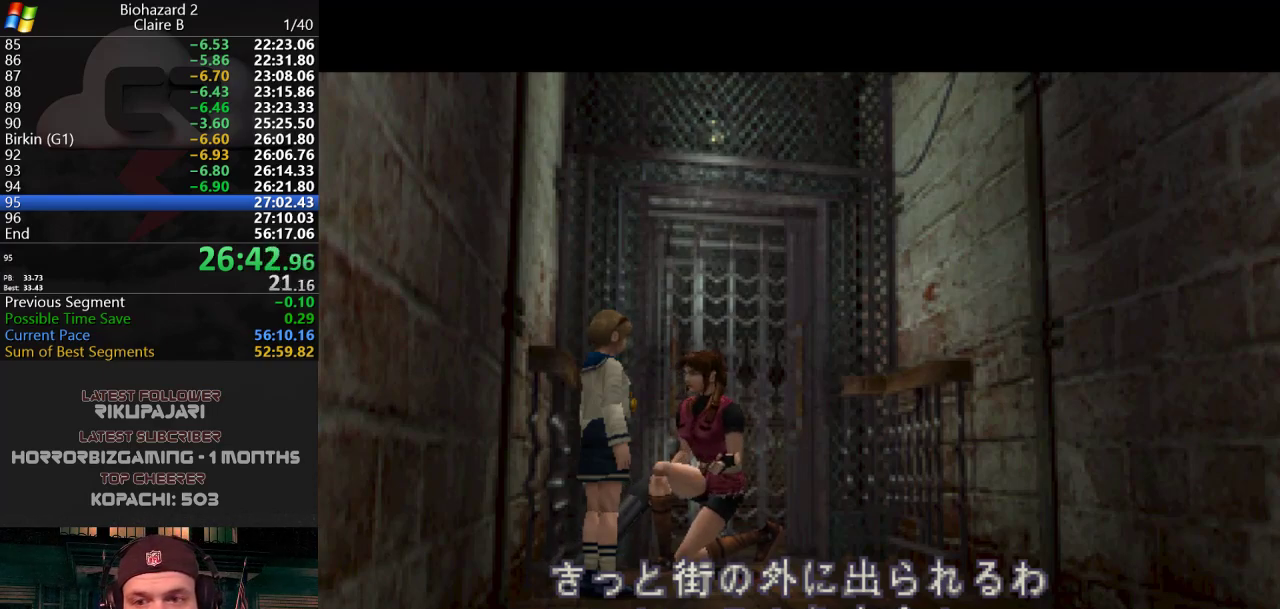
{"keys": ["d"], "events": [[401, "d", "down"]]}
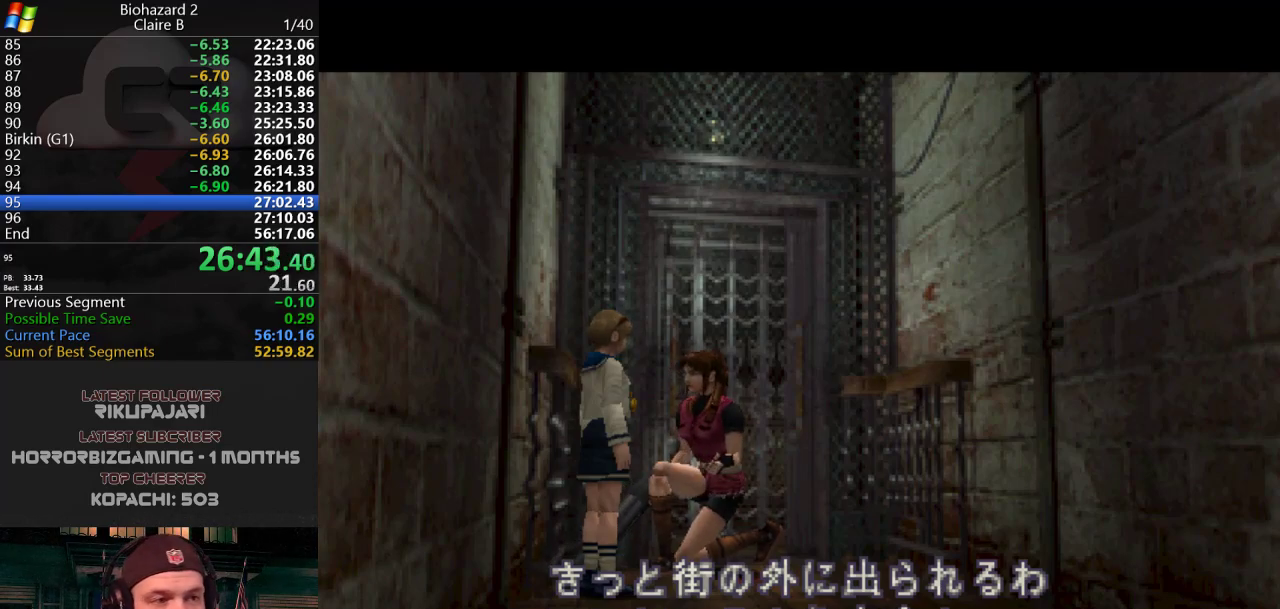
{"keys": [], "events": [[183, "d", "up"]]}
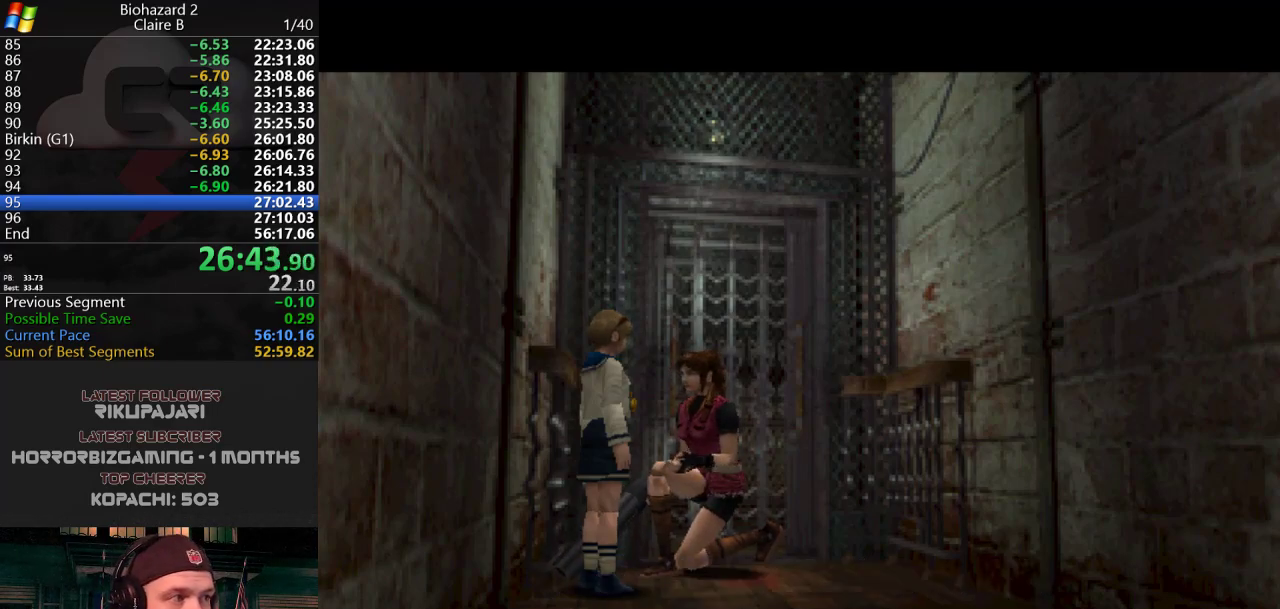
{"keys": ["d"], "events": [[351, "d", "down"]]}
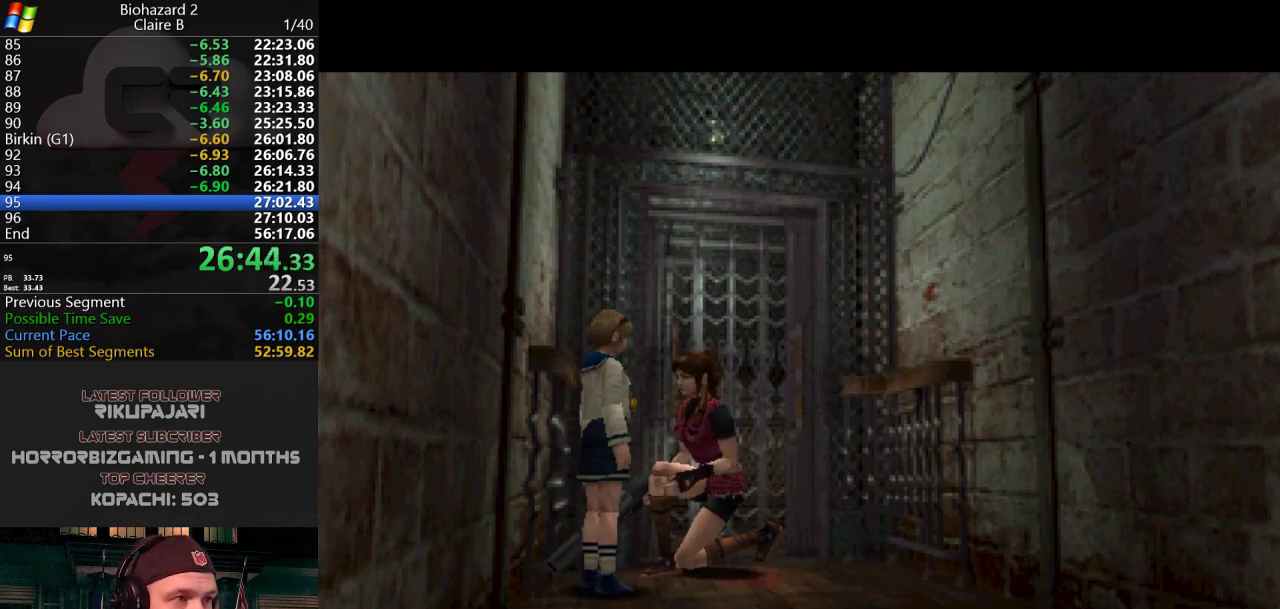
{"keys": ["d", "j"], "events": [[100, "j", "down"]]}
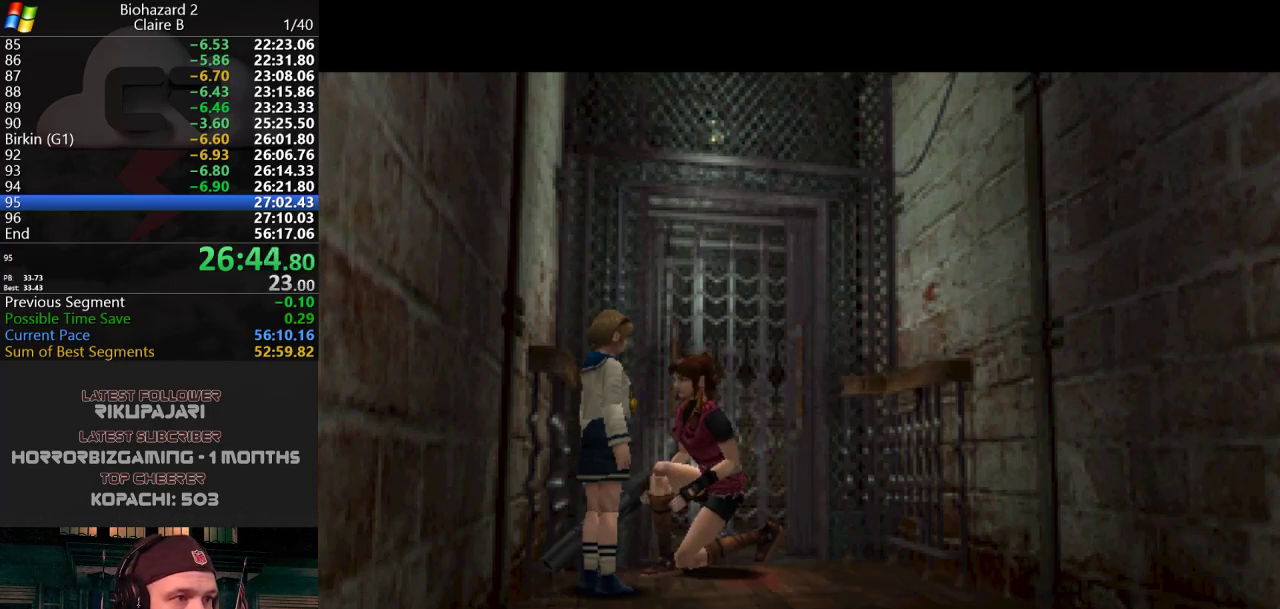
{"keys": [], "events": [[200, "d", "up"], [200, "j", "up"]]}
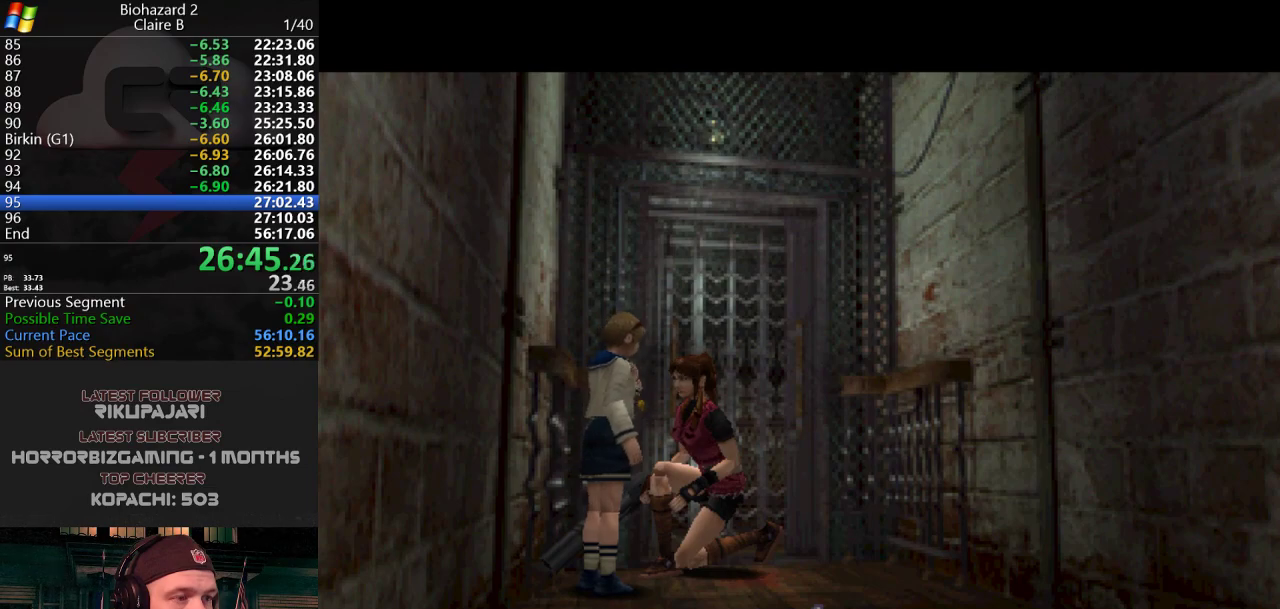
{"keys": ["d"], "events": [[451, "d", "down"]]}
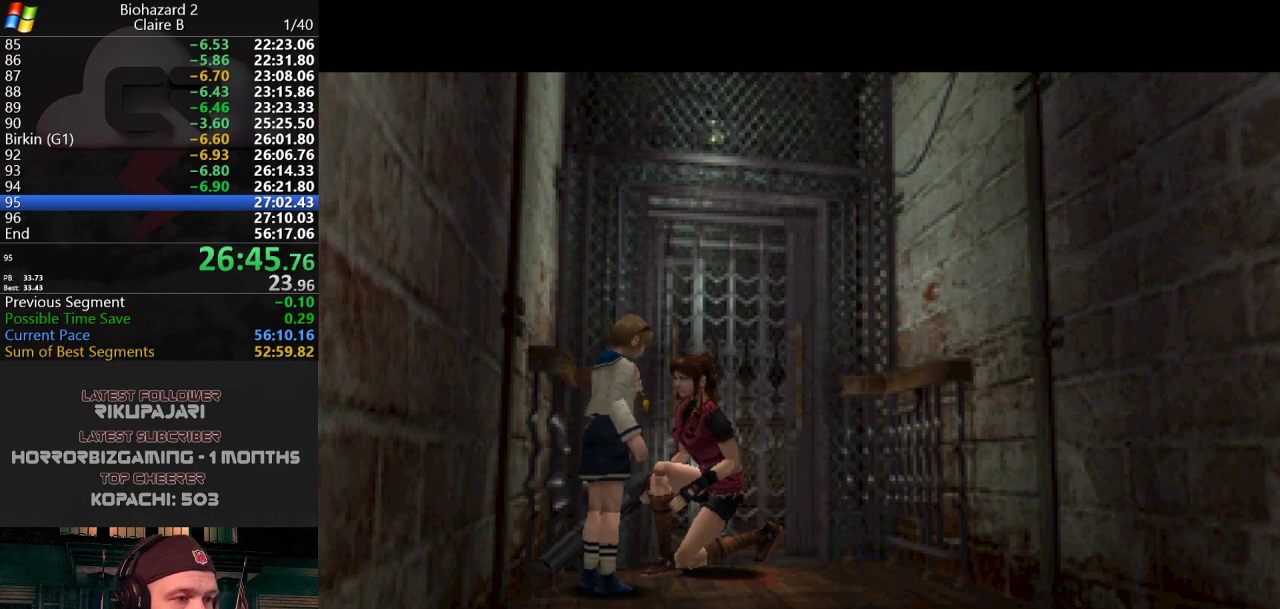
{"keys": ["d"], "events": []}
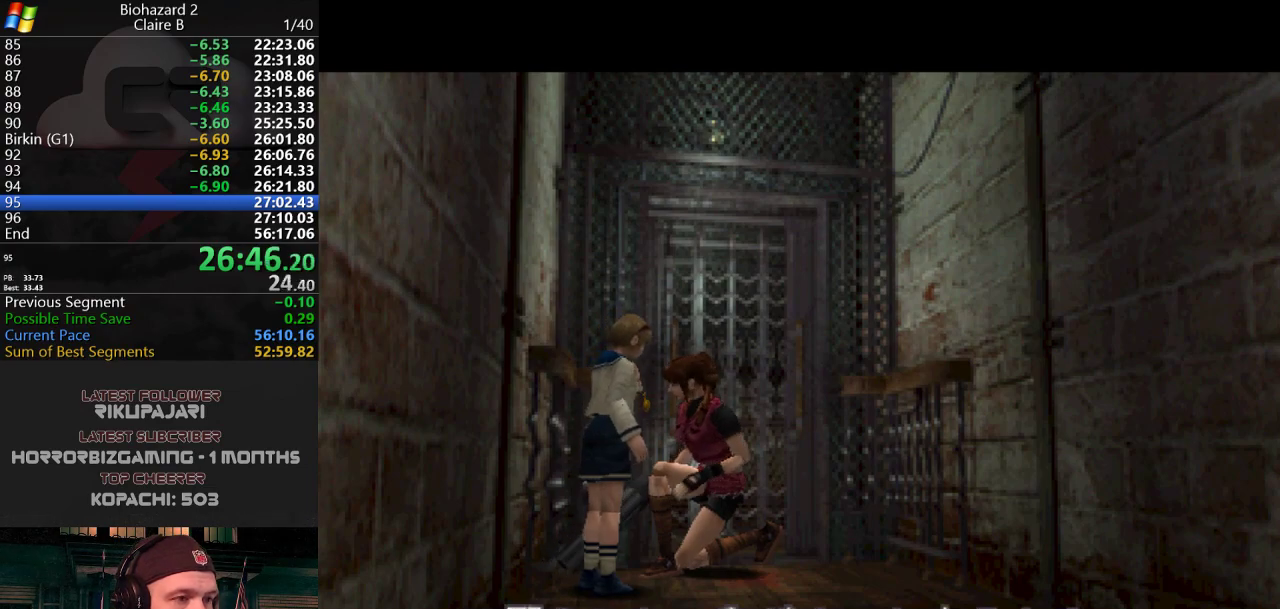
{"keys": ["d", "j"], "events": [[117, "j", "down"]]}
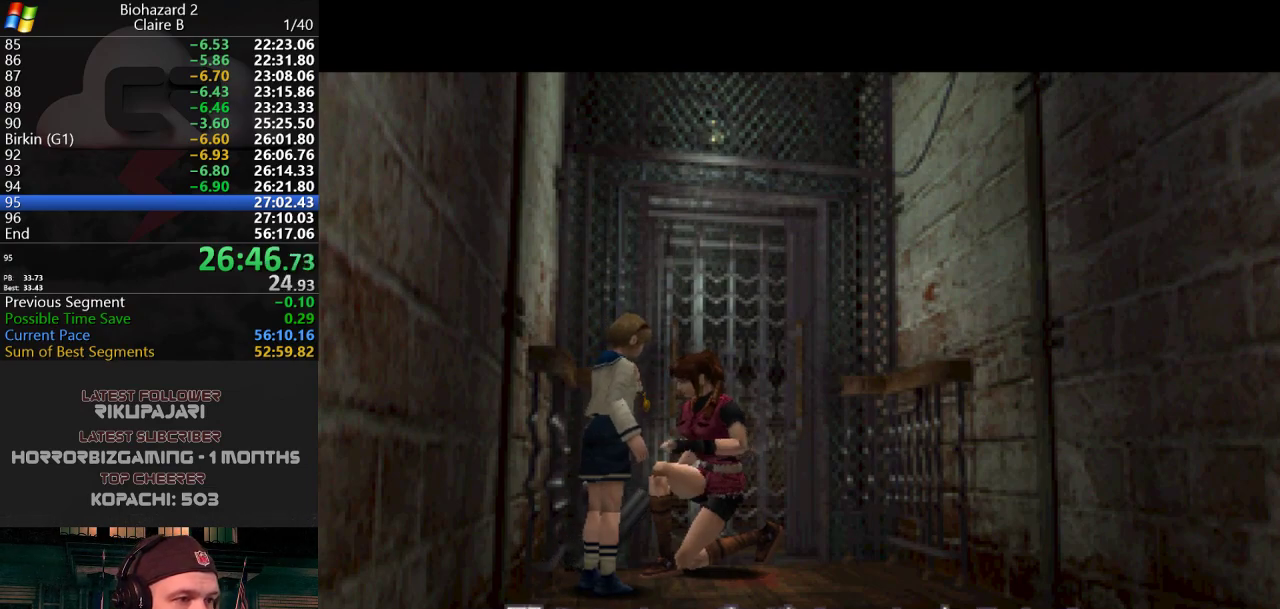
{"keys": ["d", "j"], "events": []}
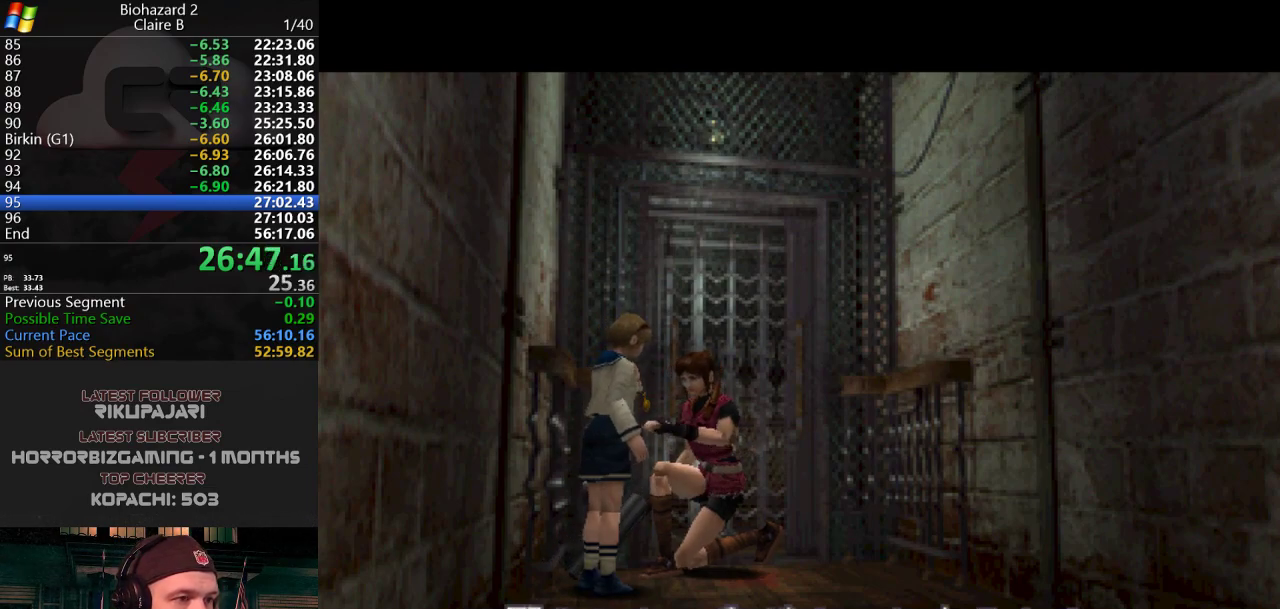
{"keys": ["d", "j"], "events": []}
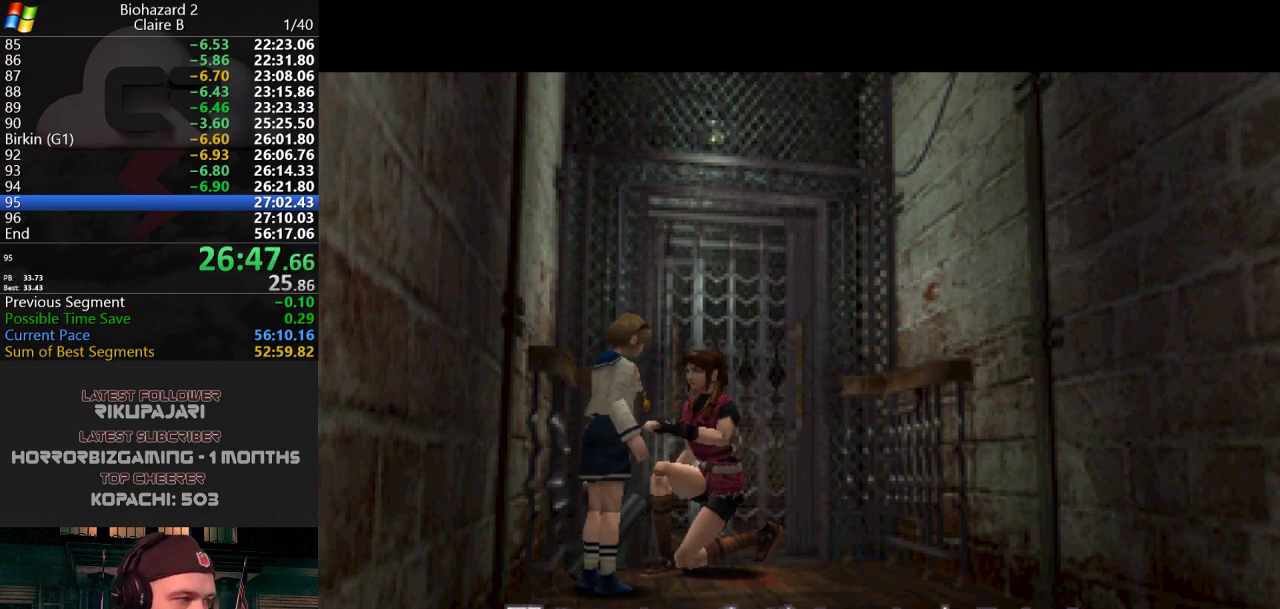
{"keys": ["d", "j"], "events": []}
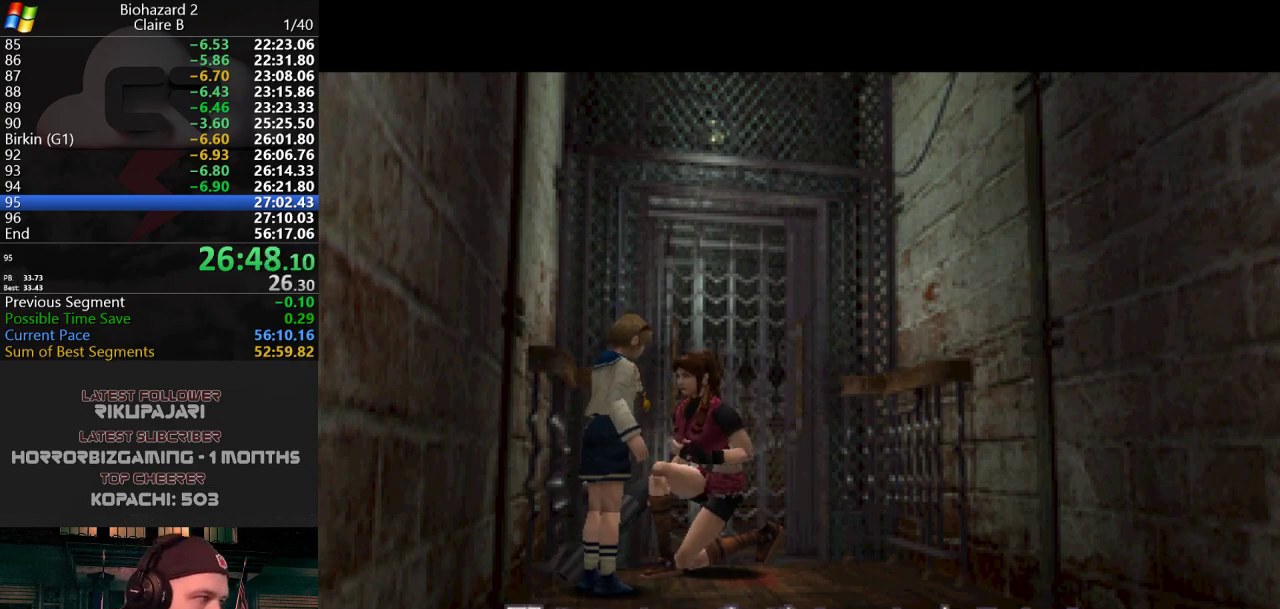
{"keys": ["d", "j"], "events": []}
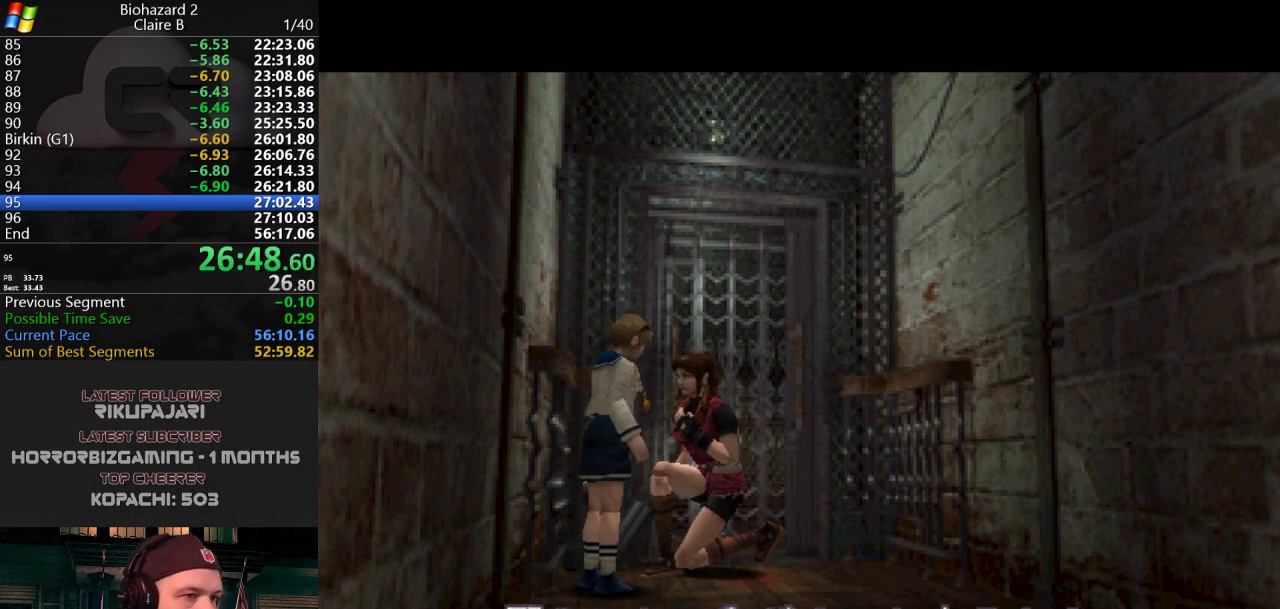
{"keys": [], "events": [[133, "j", "up"], [383, "d", "up"]]}
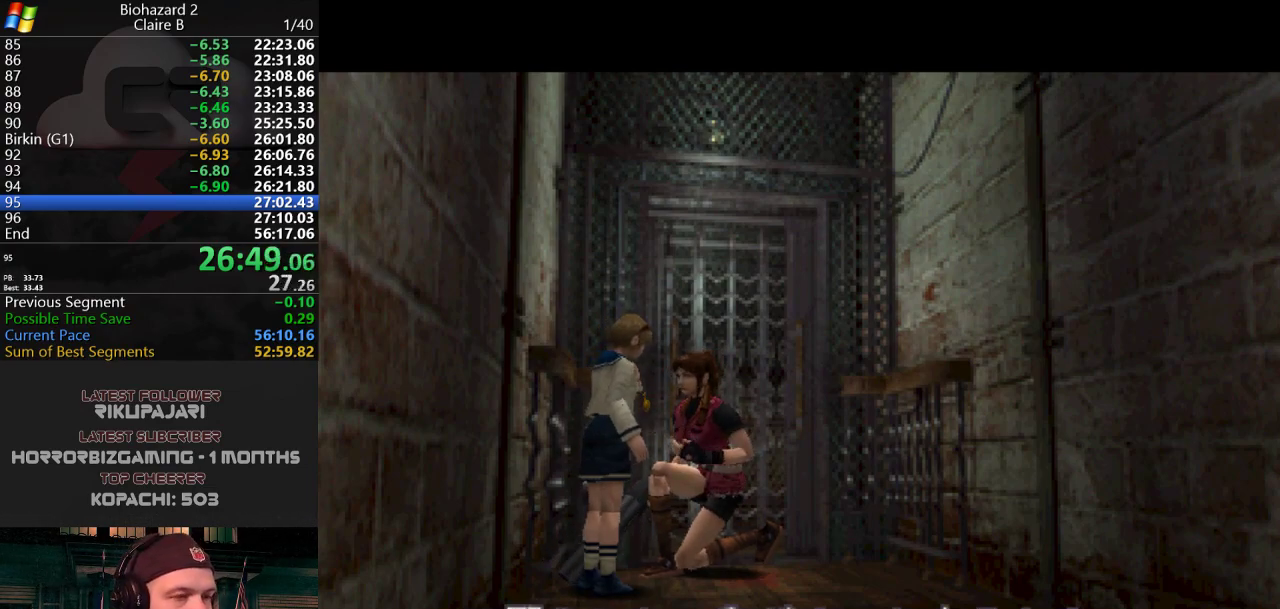
{"keys": [], "events": []}
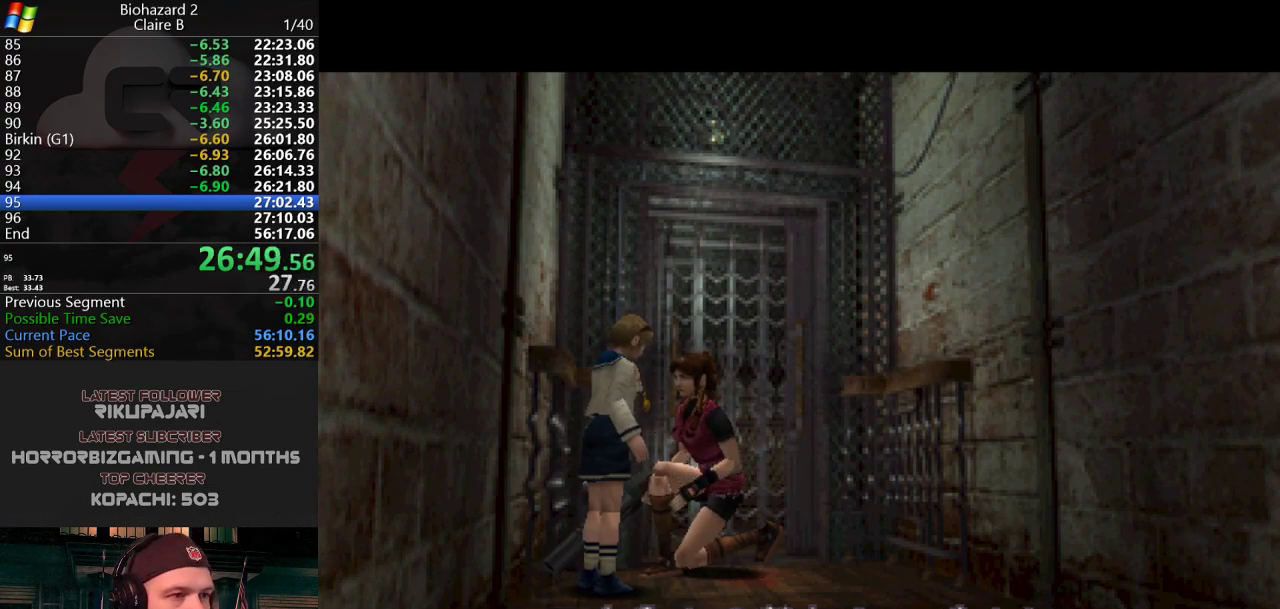
{"keys": ["d", "j"], "events": [[83, "d", "down"], [267, "j", "down"]]}